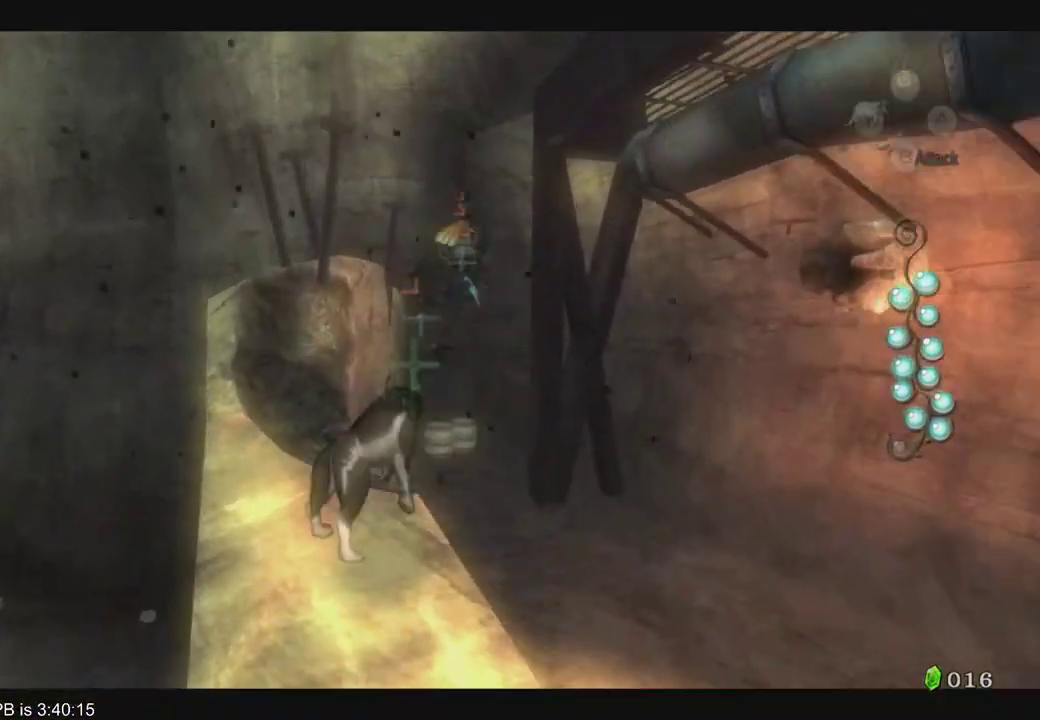
Gameplay with a controller (Xbox layout); each line is a JSON object with the inputs held at the frame after it. "events" lists button and stick changes between this image and that frame as [ms after this image, input, new state], when the widget could be followed in between. Not read: L3 R3.
{"buttons": ["L2", "R2"], "left_stick": "center", "right_stick": "center", "events": [[467, "R2", "down"]]}
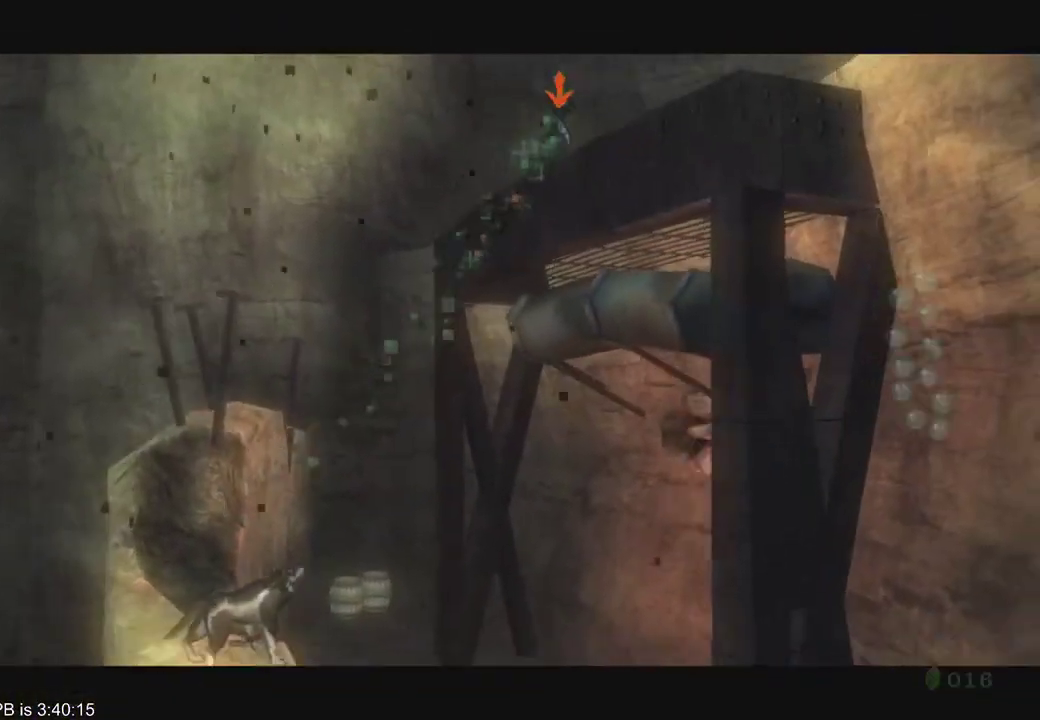
{"buttons": ["L2", "R2"], "left_stick": "center", "right_stick": "center", "events": [[100, "B", "down"], [100, "R2", "up"], [167, "B", "up"], [500, "R2", "down"]]}
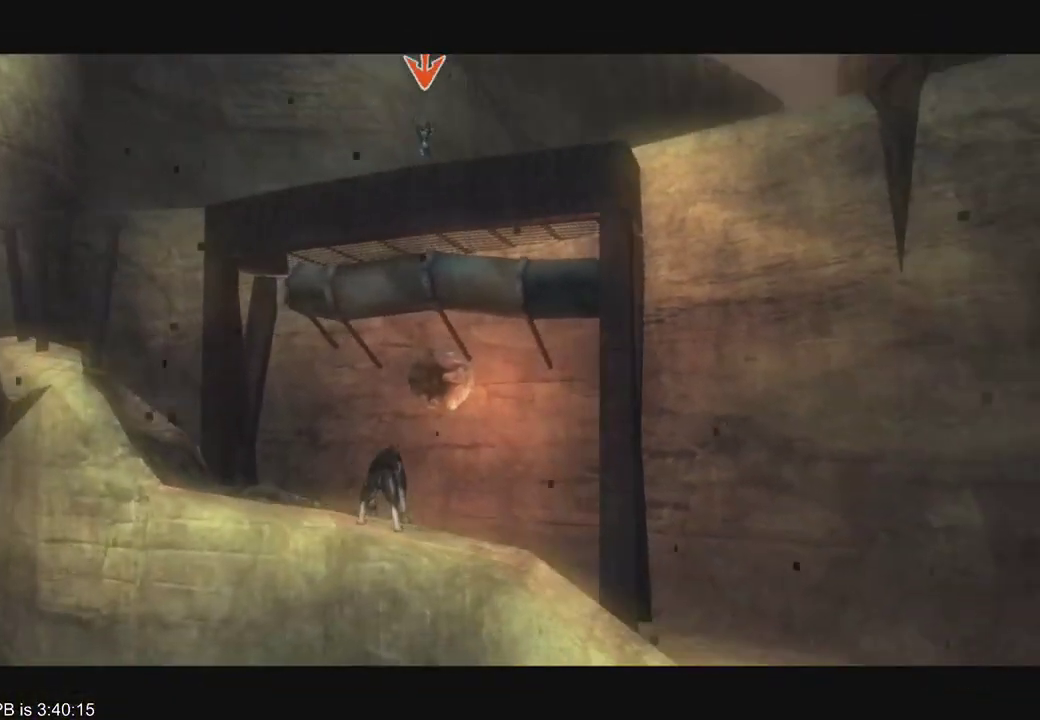
{"buttons": [], "left_stick": "up", "right_stick": "center", "events": [[133, "R2", "up"], [300, "L2", "up"], [467, "left_stick", "up"]]}
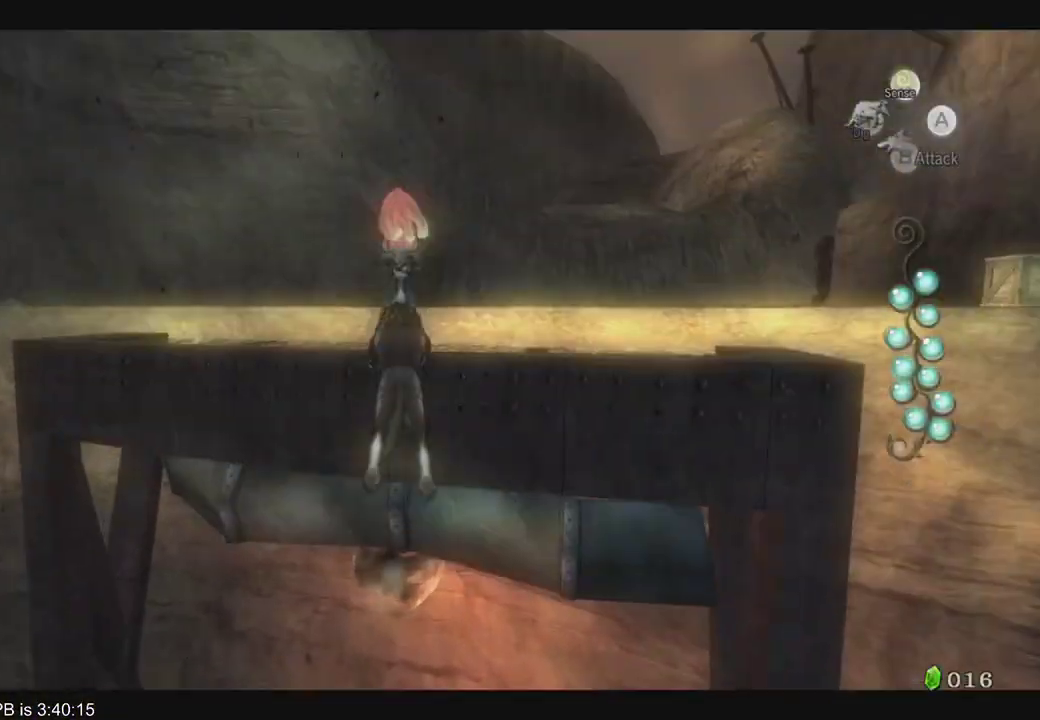
{"buttons": [], "left_stick": "up", "right_stick": "center", "events": [[33, "left_stick", "up-right"], [133, "left_stick", "up"]]}
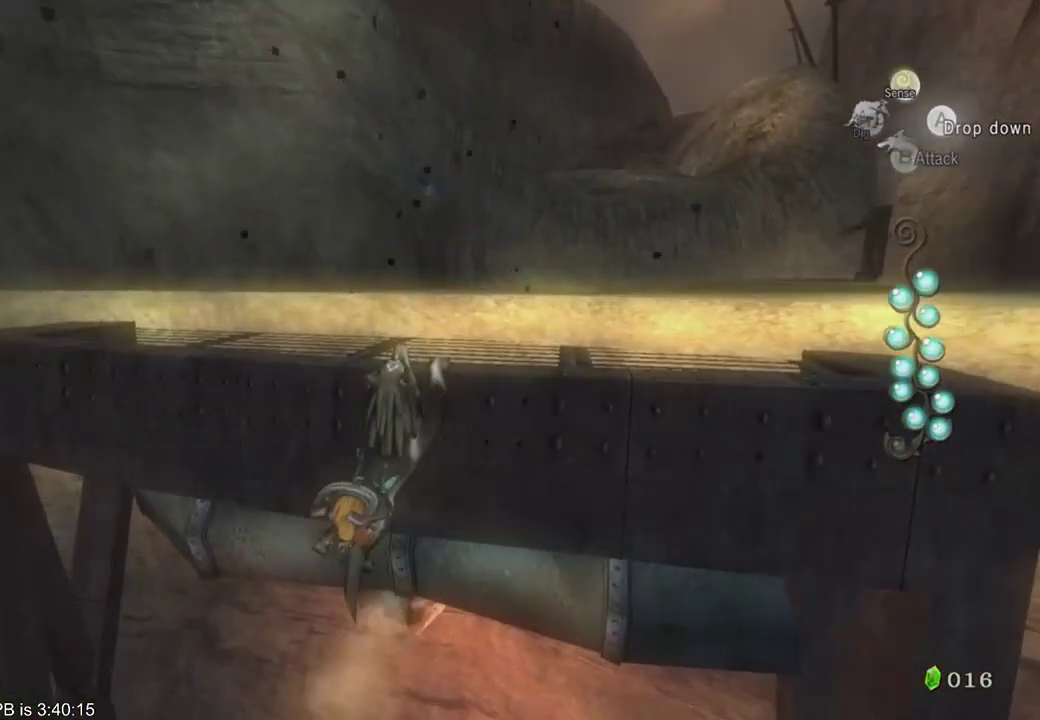
{"buttons": [], "left_stick": "up-right", "right_stick": "center", "events": [[133, "left_stick", "up-right"], [367, "left_stick", "up"], [500, "left_stick", "up-right"]]}
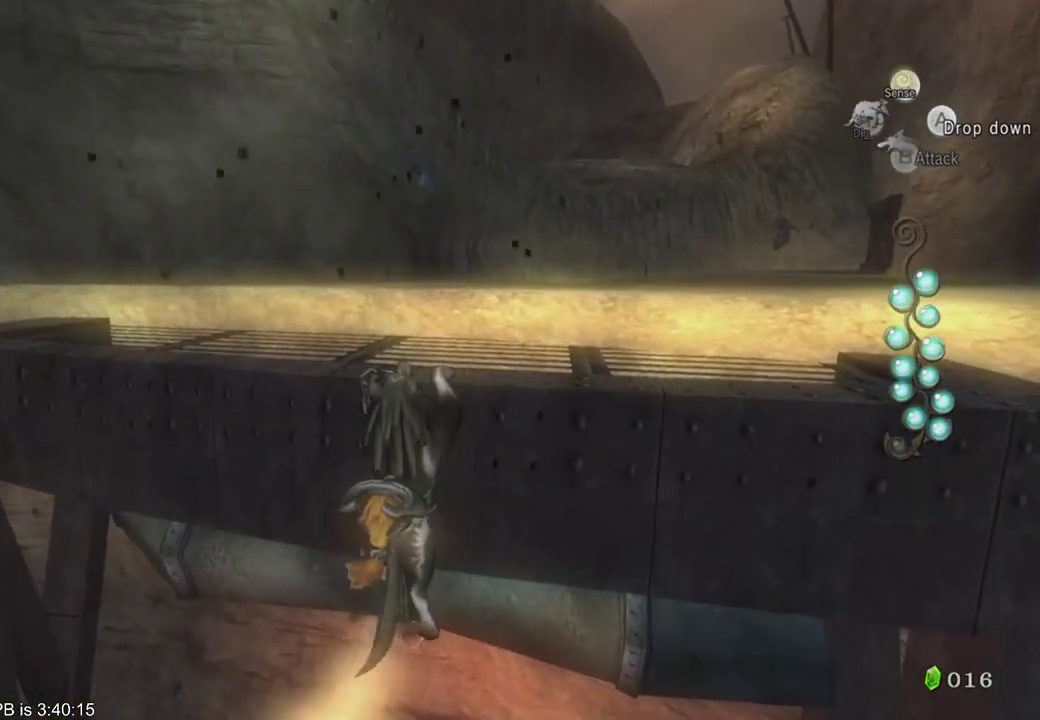
{"buttons": [], "left_stick": "up", "right_stick": "center", "events": [[233, "left_stick", "up"]]}
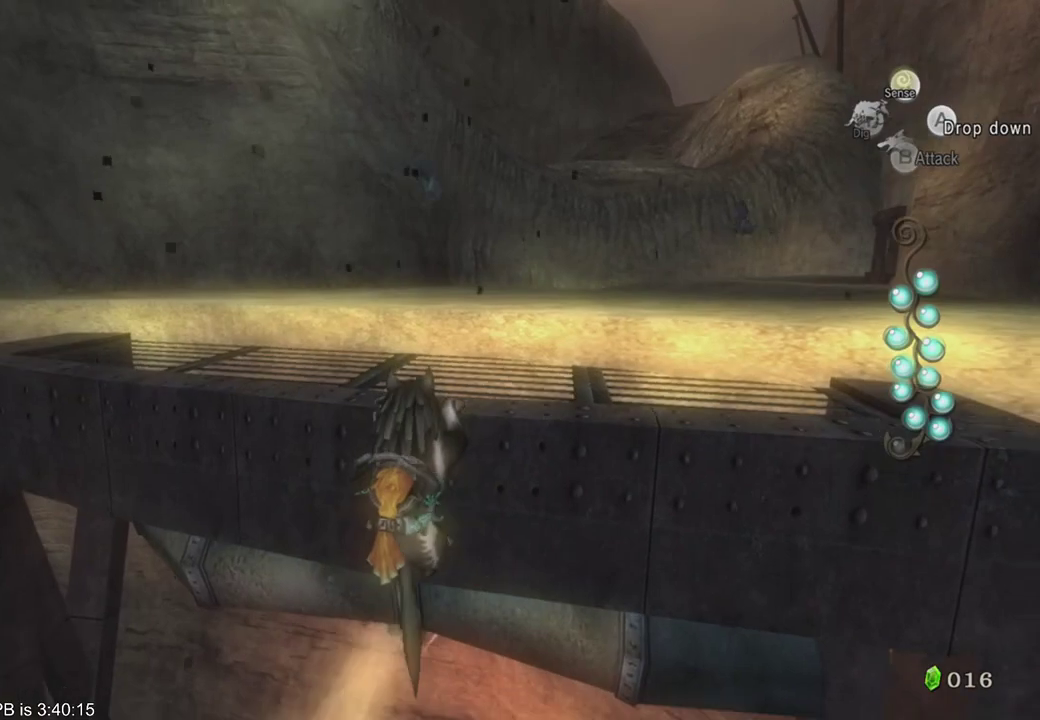
{"buttons": [], "left_stick": "up", "right_stick": "center", "events": []}
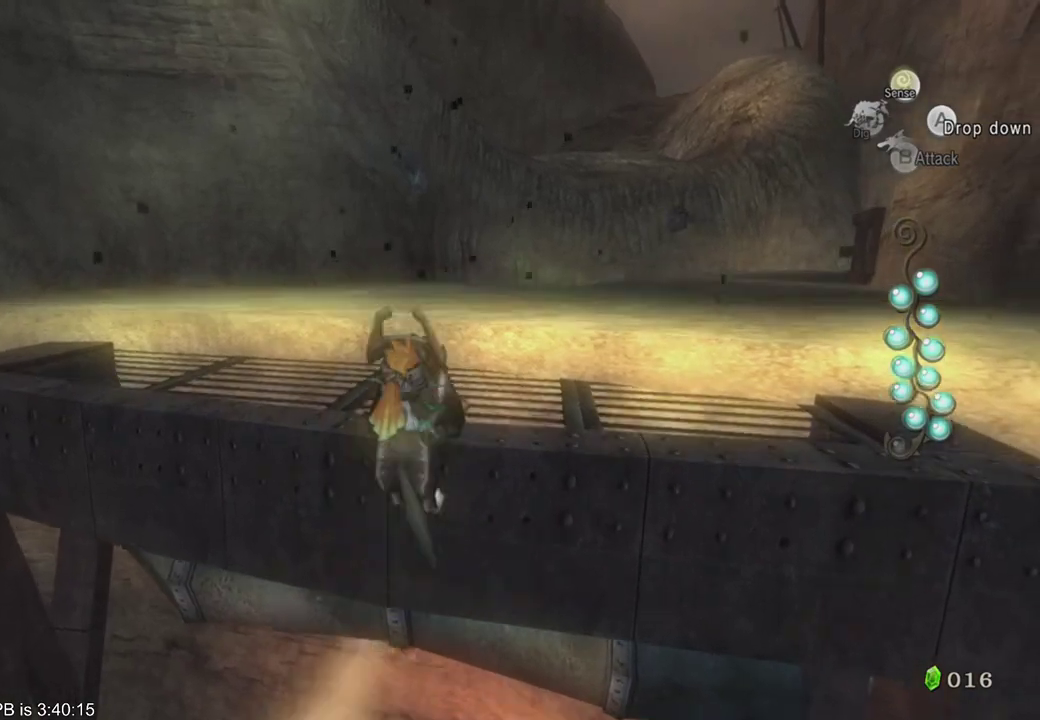
{"buttons": ["B"], "left_stick": "up", "right_stick": "center", "events": [[67, "left_stick", "up-left"], [167, "B", "down"], [267, "B", "up"], [300, "left_stick", "up"], [333, "B", "down"]]}